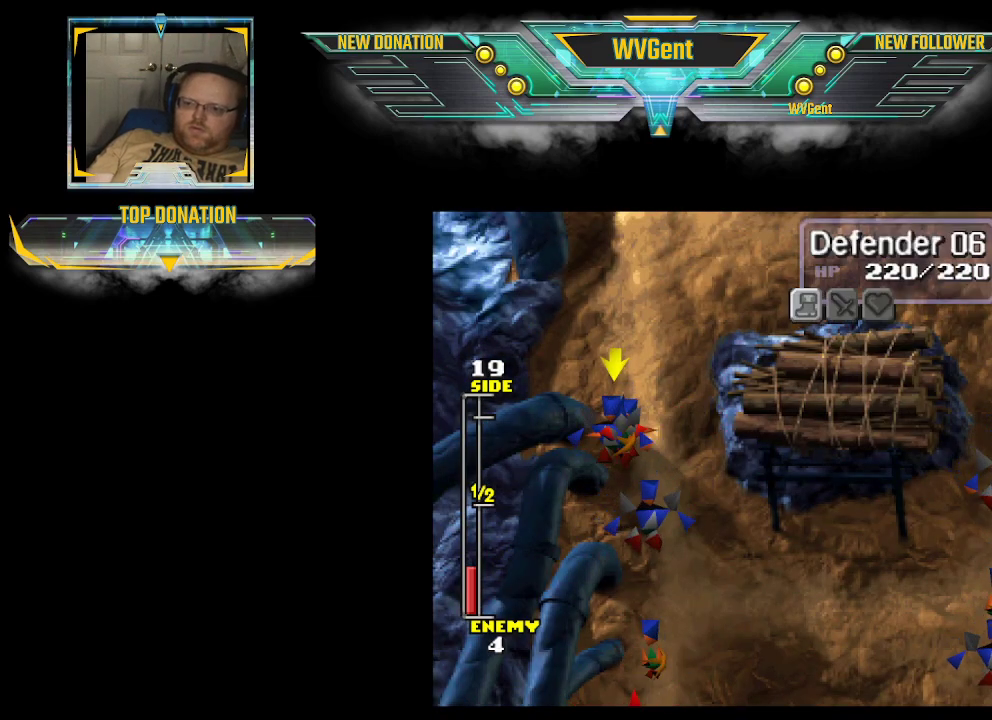
Gameplay with a controller (PlayStation layout); each line is a JSON object with the inputs held at the frame after it. "events" lists button and stick changes between this image and that frame as [ms after this image, input, new state], when the widget could be followed in between. Not read: L3 R3.
{"buttons": [], "left_stick": "center", "right_stick": "center", "events": [[267, "CROSS", "down"], [400, "CROSS", "up"]]}
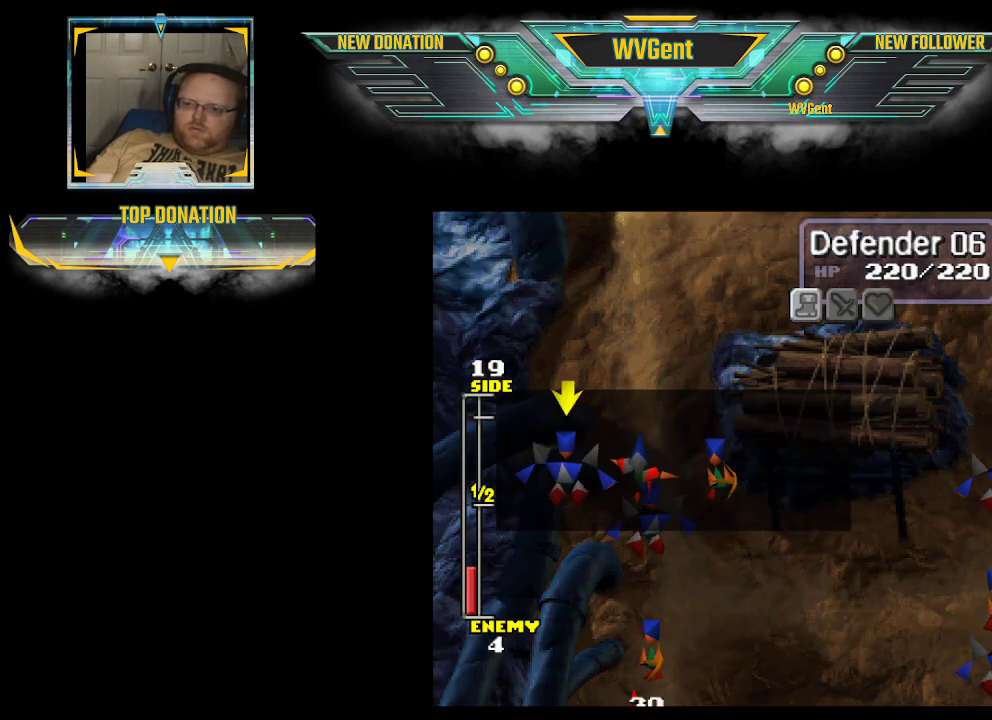
{"buttons": ["CROSS"], "left_stick": "center", "right_stick": "center", "events": [[433, "CROSS", "down"]]}
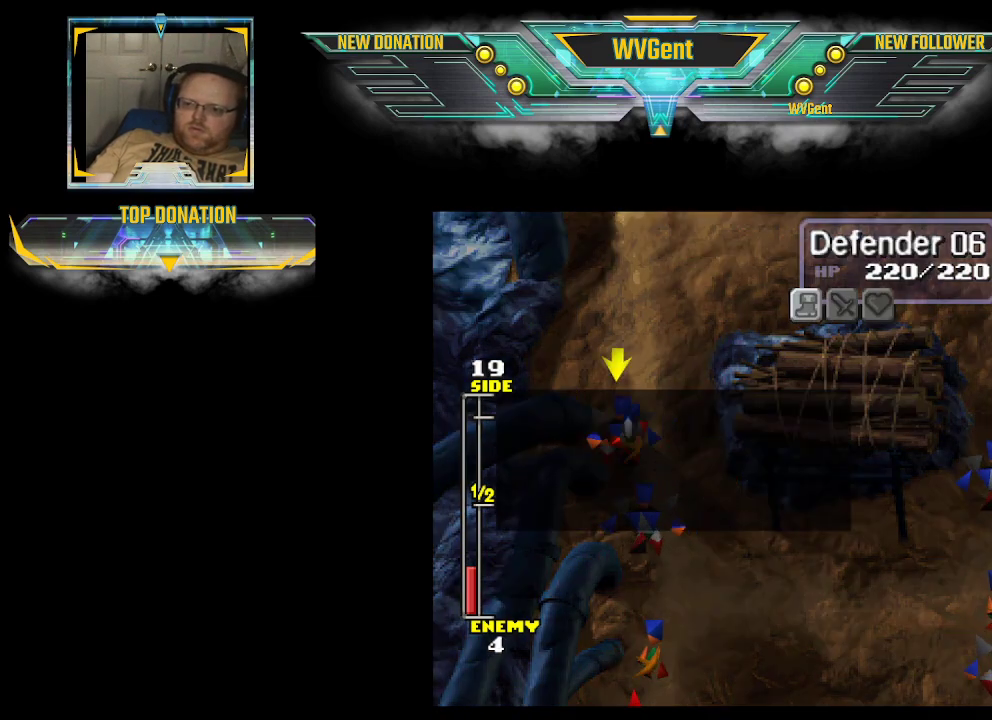
{"buttons": [], "left_stick": "center", "right_stick": "center", "events": [[33, "CROSS", "up"]]}
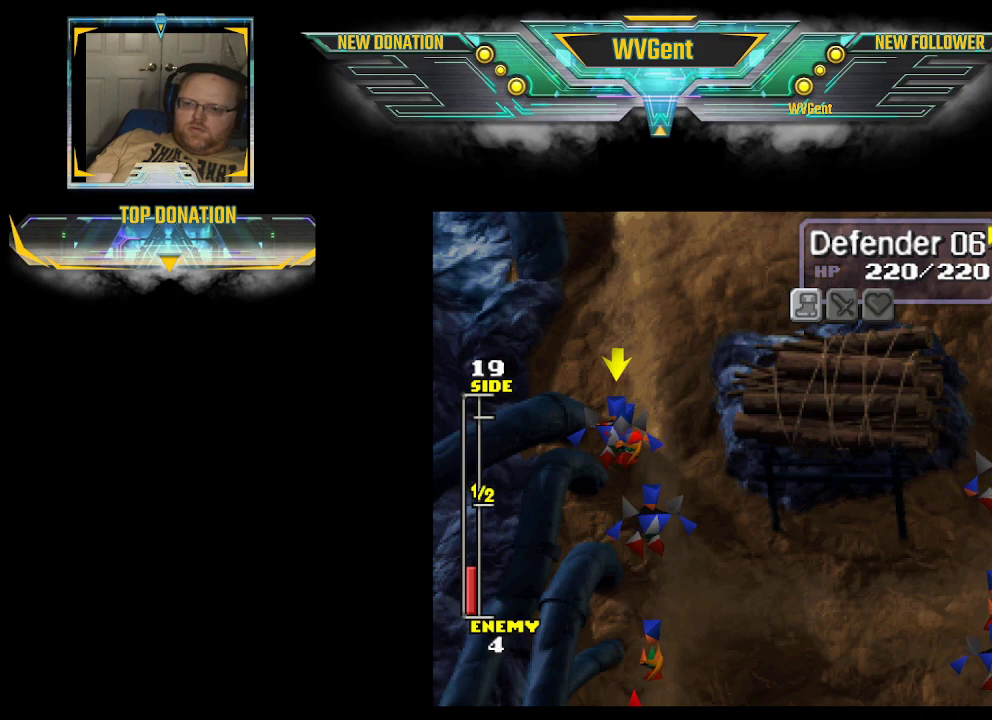
{"buttons": [], "left_stick": "center", "right_stick": "center", "events": [[300, "CROSS", "down"], [400, "CROSS", "up"]]}
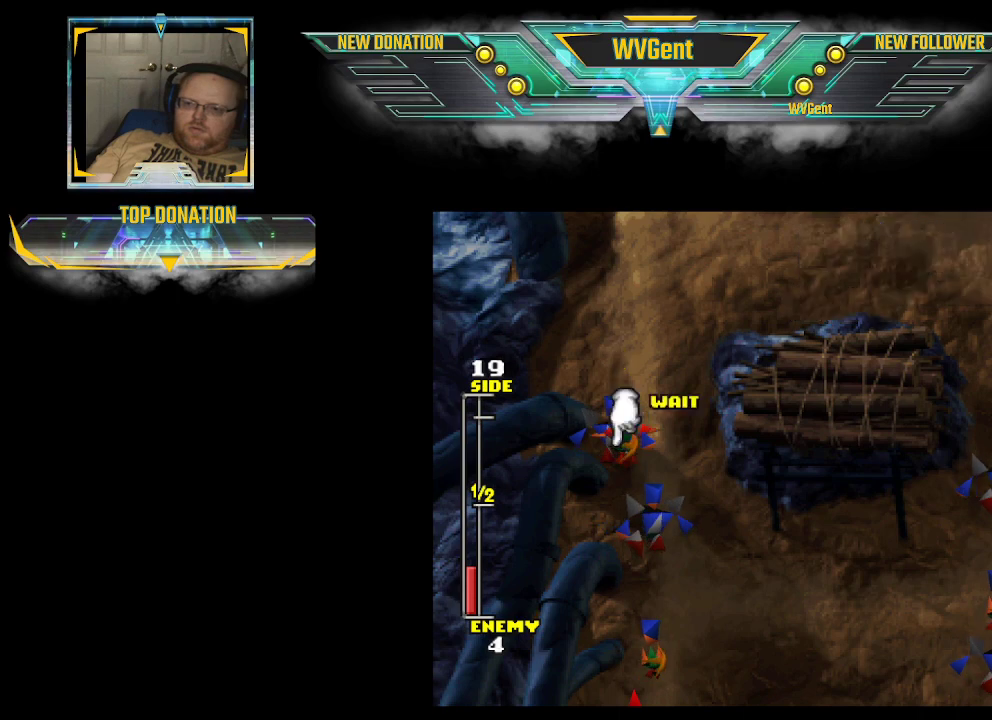
{"buttons": ["CROSS"], "left_stick": "center", "right_stick": "center", "events": [[33, "left_stick", "right"], [200, "left_stick", "center"], [400, "CROSS", "down"]]}
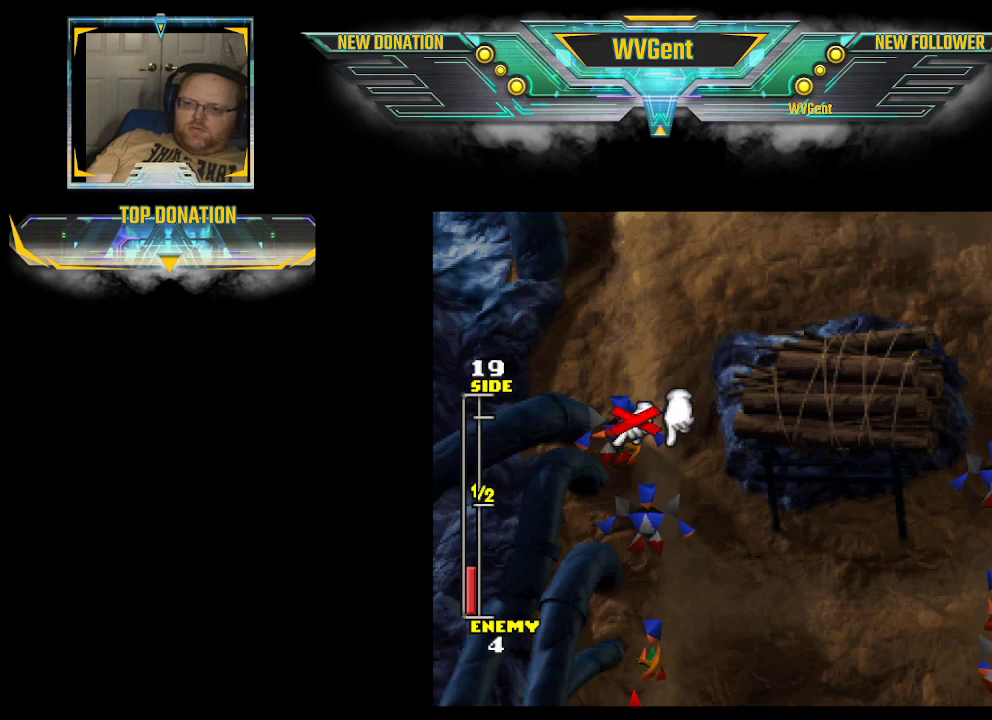
{"buttons": [], "left_stick": "center", "right_stick": "center", "events": [[33, "CROSS", "up"]]}
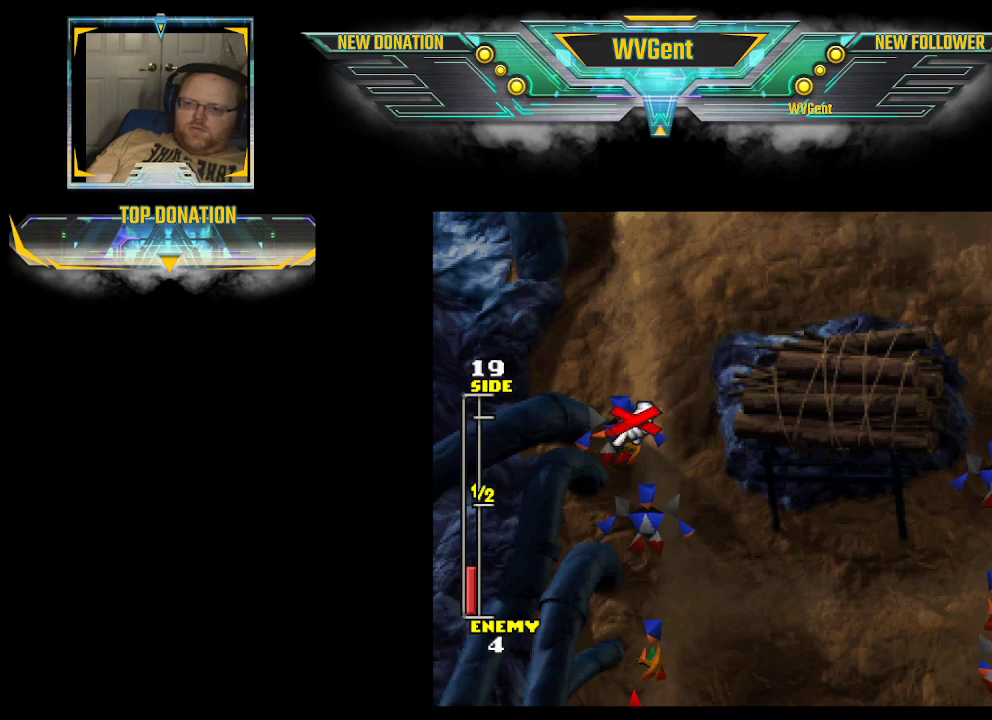
{"buttons": [], "left_stick": "center", "right_stick": "center", "events": []}
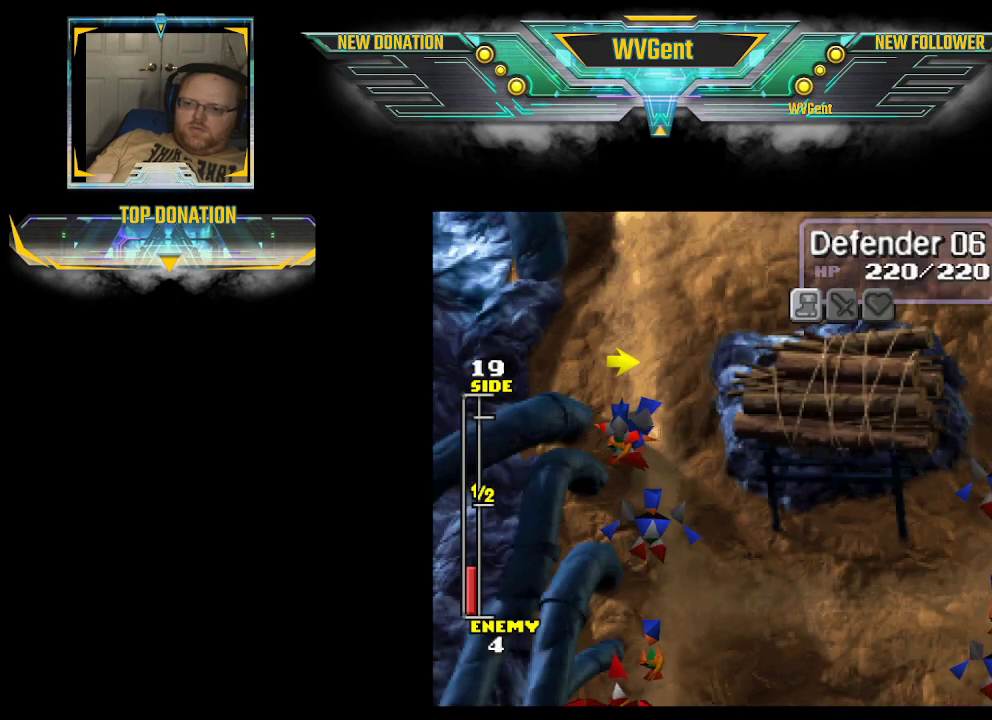
{"buttons": [], "left_stick": "center", "right_stick": "center", "events": []}
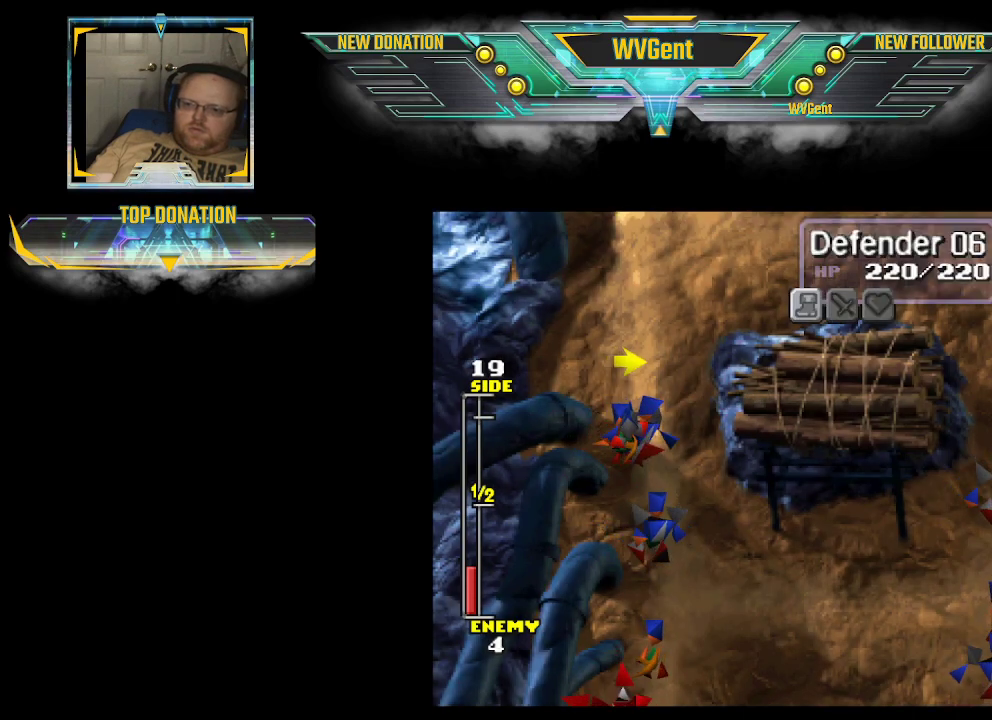
{"buttons": [], "left_stick": "center", "right_stick": "center", "events": [[67, "left_stick", "left"], [200, "left_stick", "center"]]}
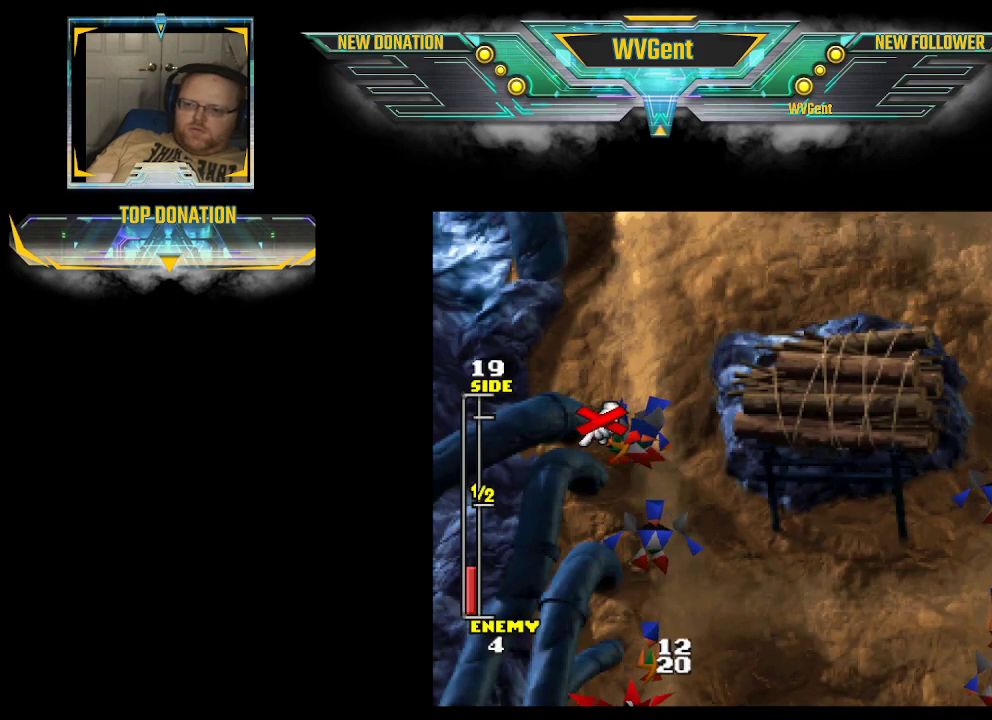
{"buttons": ["CROSS"], "left_stick": "center", "right_stick": "center", "events": [[67, "left_stick", "right"], [167, "left_stick", "center"], [433, "CROSS", "down"]]}
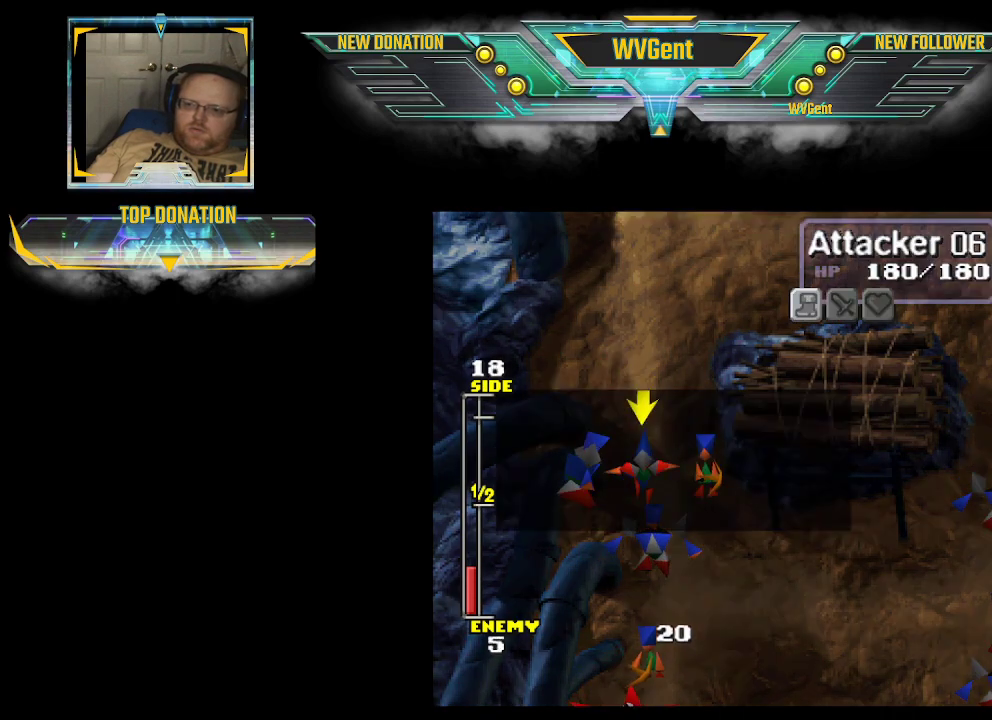
{"buttons": [], "left_stick": "center", "right_stick": "center", "events": [[100, "CROSS", "up"]]}
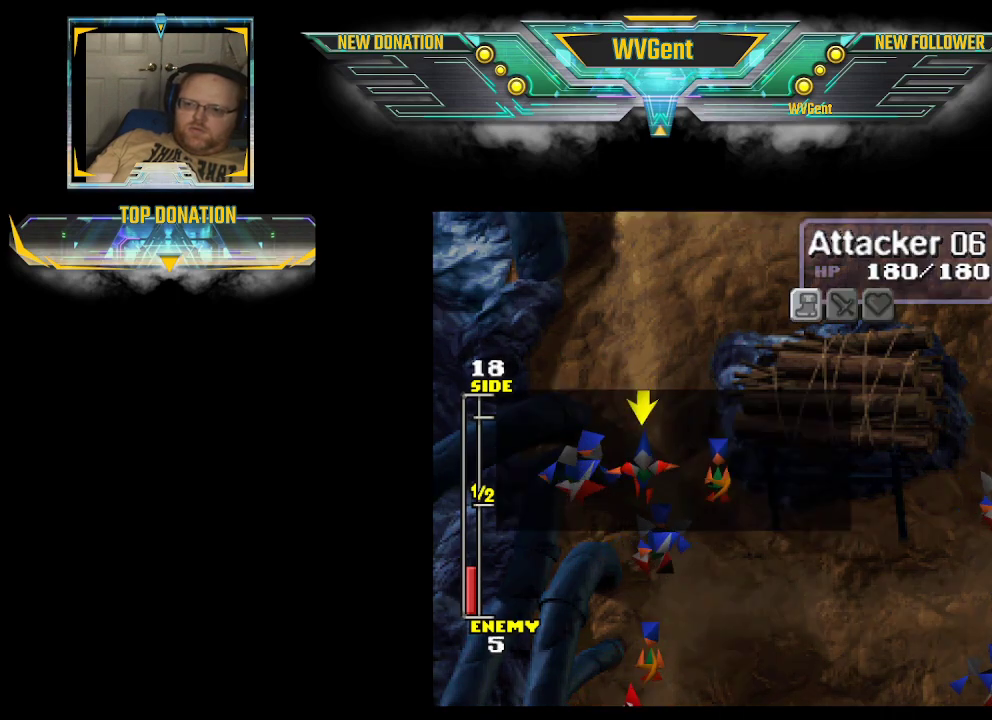
{"buttons": [], "left_stick": "center", "right_stick": "center", "events": [[167, "CROSS", "down"], [300, "CROSS", "up"]]}
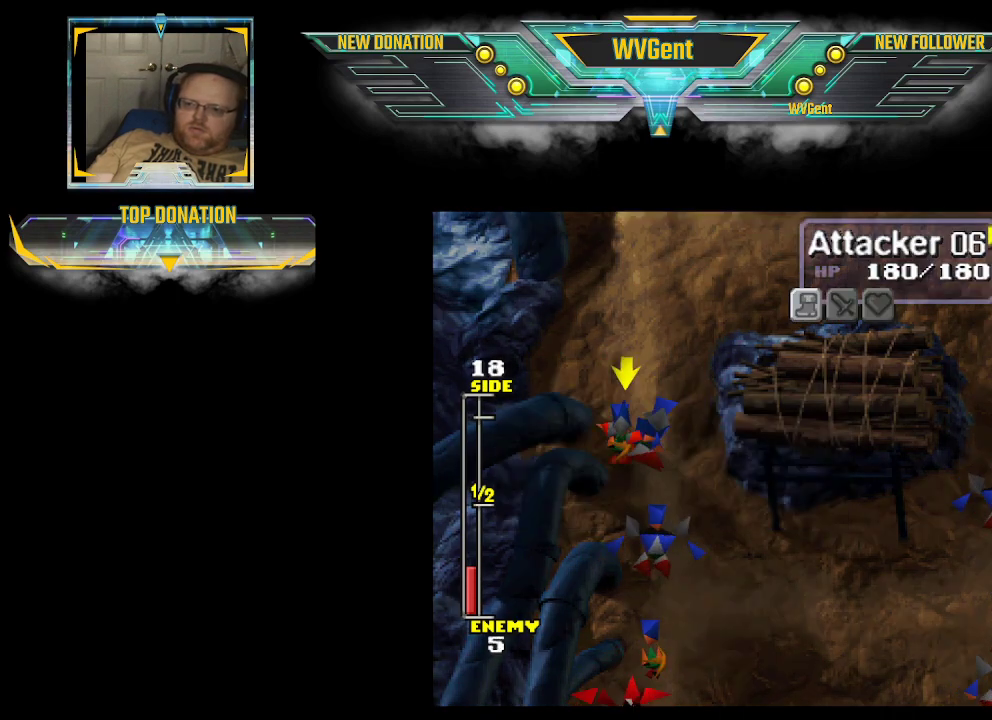
{"buttons": [], "left_stick": "center", "right_stick": "center", "events": [[200, "left_stick", "right"], [300, "left_stick", "center"]]}
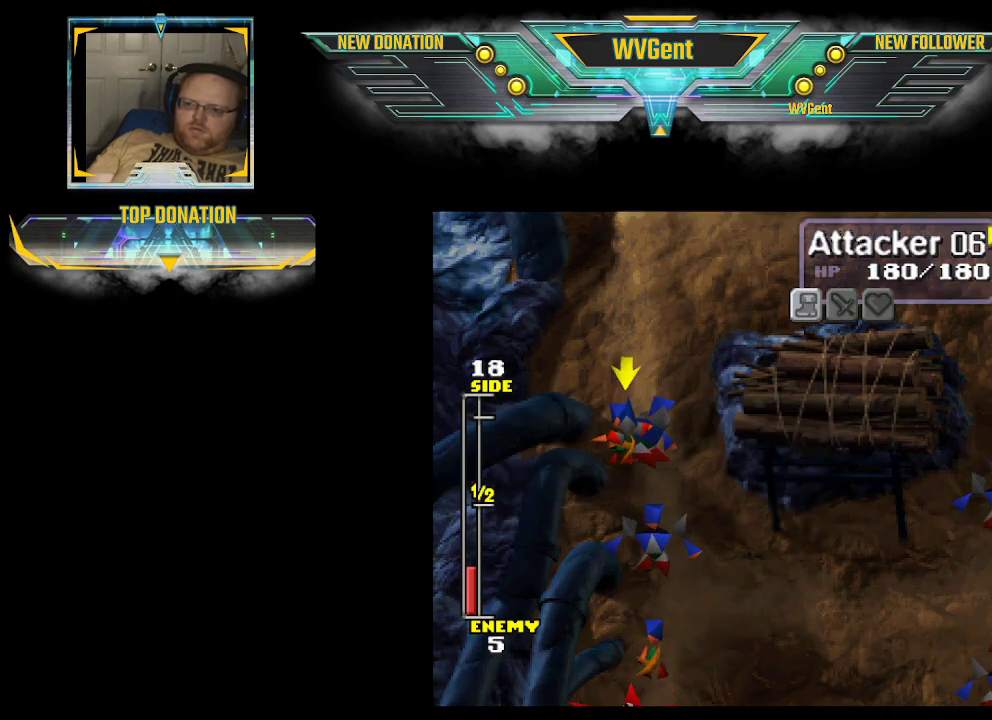
{"buttons": [], "left_stick": "center", "right_stick": "center", "events": [[67, "CROSS", "down"], [200, "CROSS", "up"], [267, "left_stick", "right"], [467, "left_stick", "center"]]}
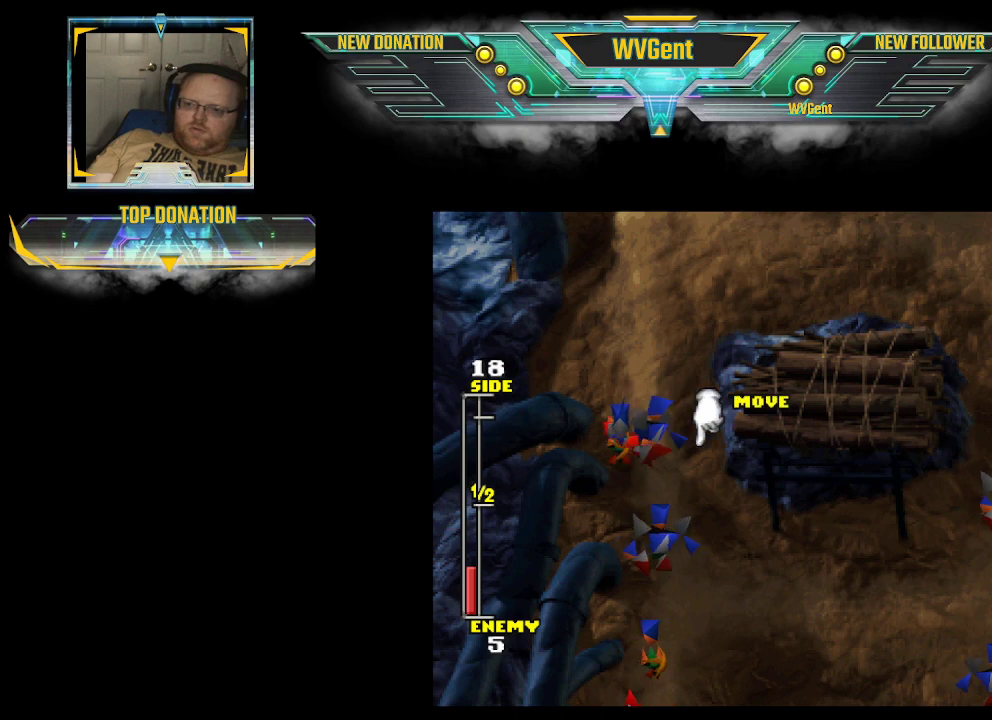
{"buttons": [], "left_stick": "center", "right_stick": "center", "events": [[233, "CROSS", "down"], [367, "CROSS", "up"]]}
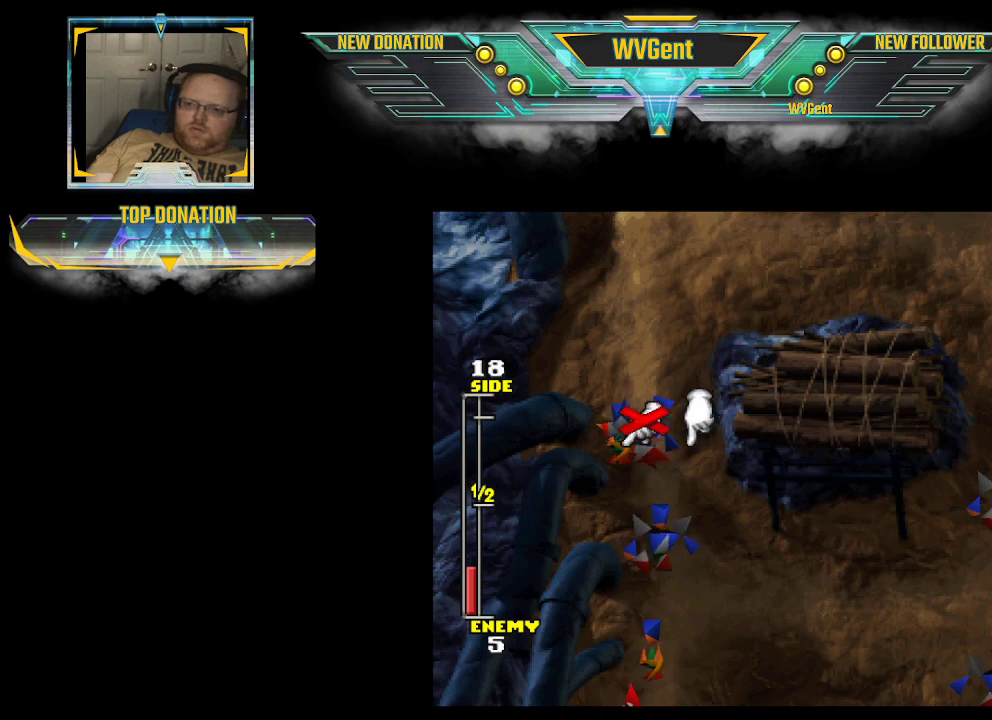
{"buttons": [], "left_stick": "center", "right_stick": "center", "events": []}
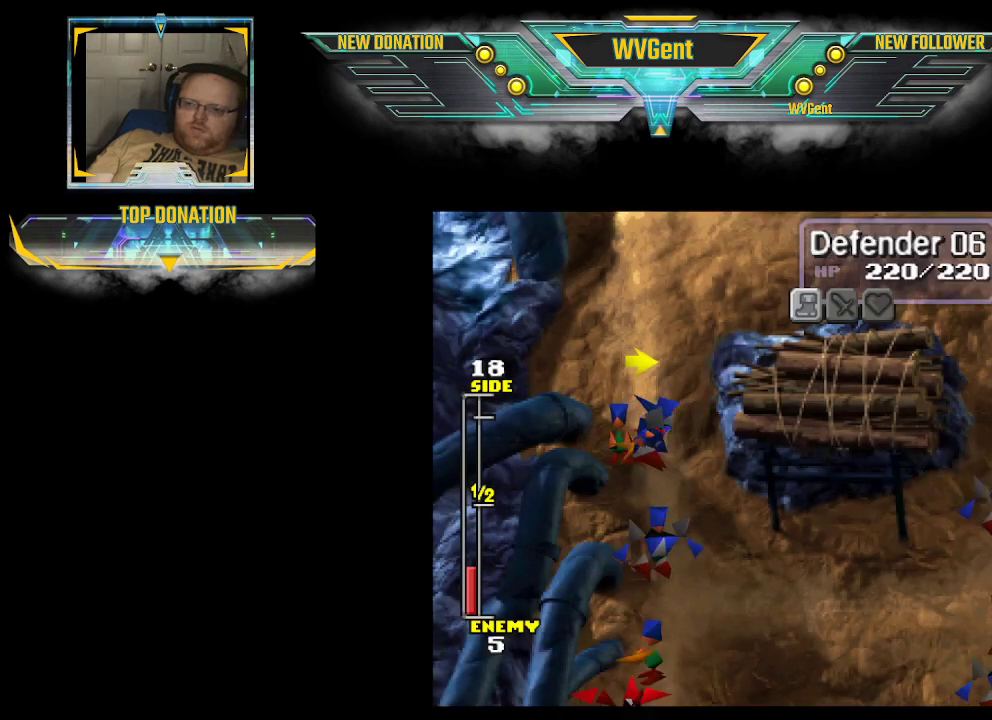
{"buttons": [], "left_stick": "center", "right_stick": "center", "events": [[200, "left_stick", "left"], [367, "left_stick", "center"]]}
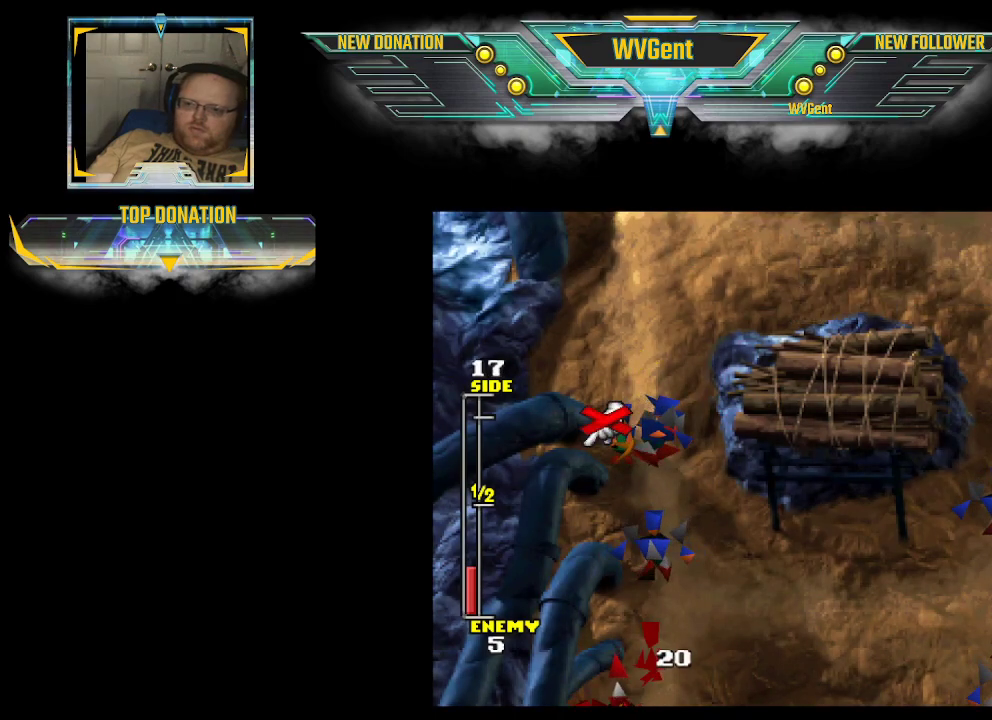
{"buttons": [], "left_stick": "center", "right_stick": "center", "events": [[200, "left_stick", "right"], [267, "left_stick", "center"]]}
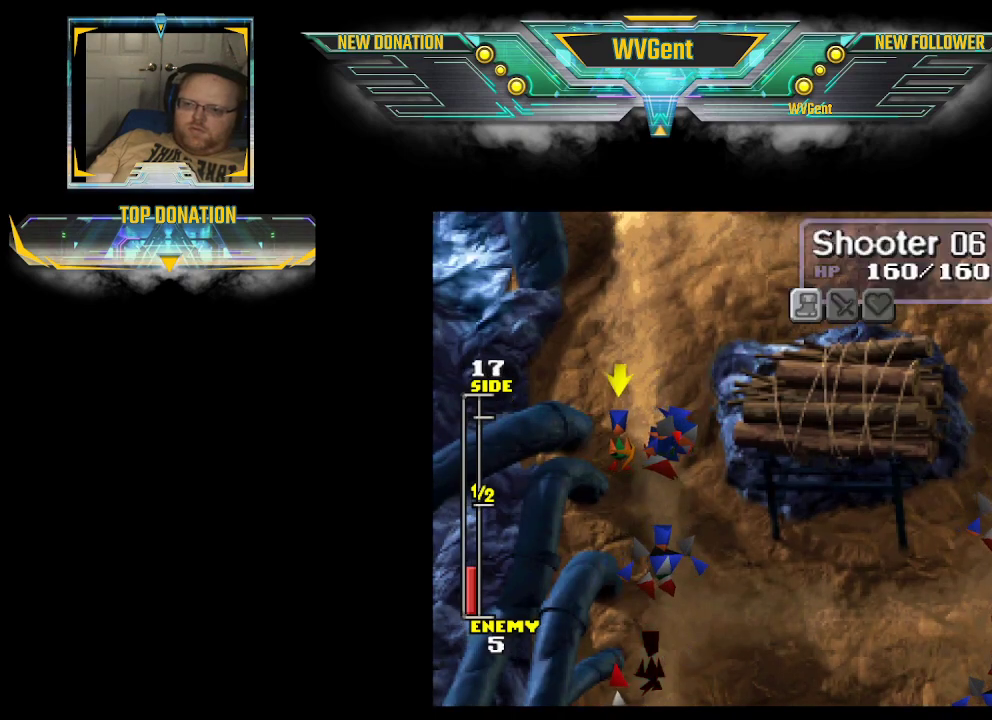
{"buttons": [], "left_stick": "center", "right_stick": "center", "events": [[67, "CROSS", "down"], [233, "CROSS", "up"]]}
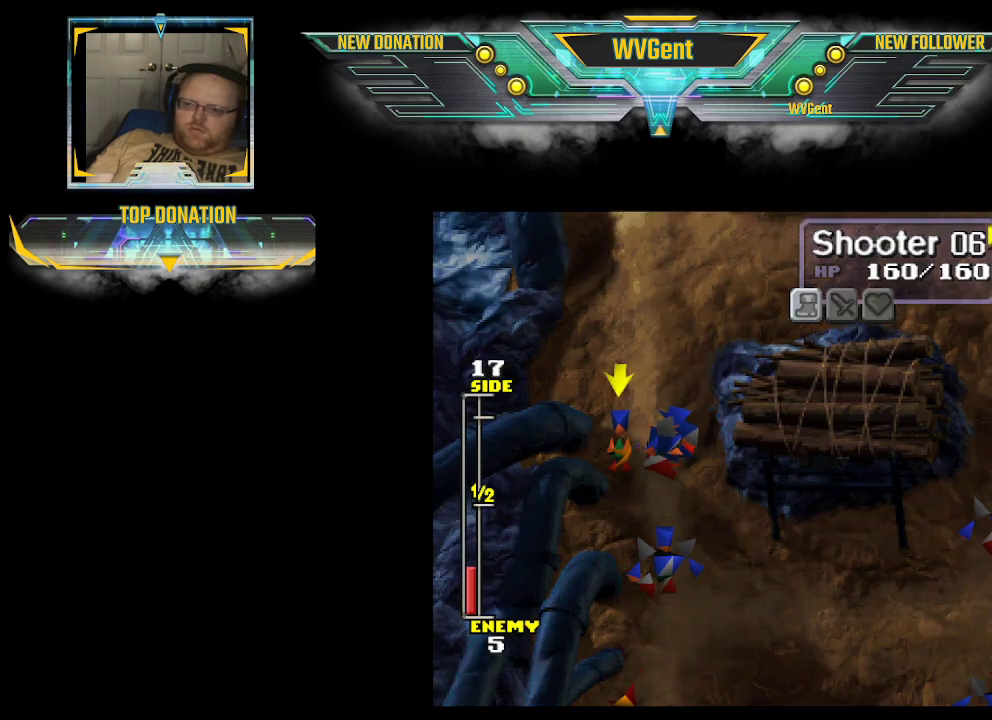
{"buttons": [], "left_stick": "center", "right_stick": "center", "events": [[67, "CROSS", "down"], [200, "CROSS", "up"], [300, "left_stick", "right"], [467, "left_stick", "center"]]}
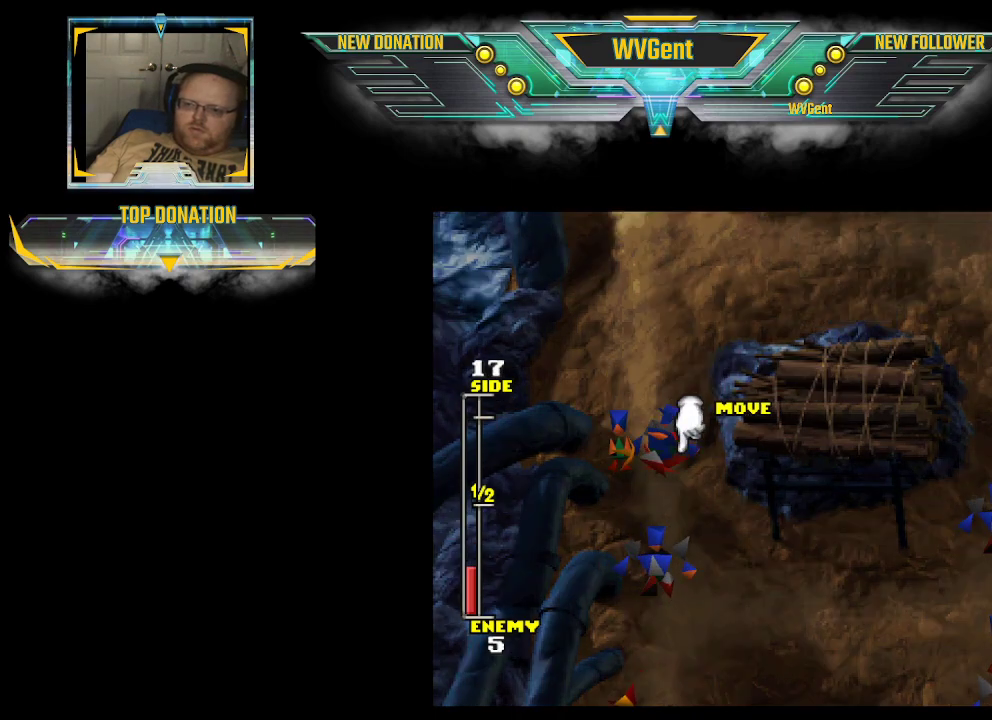
{"buttons": [], "left_stick": "center", "right_stick": "center", "events": []}
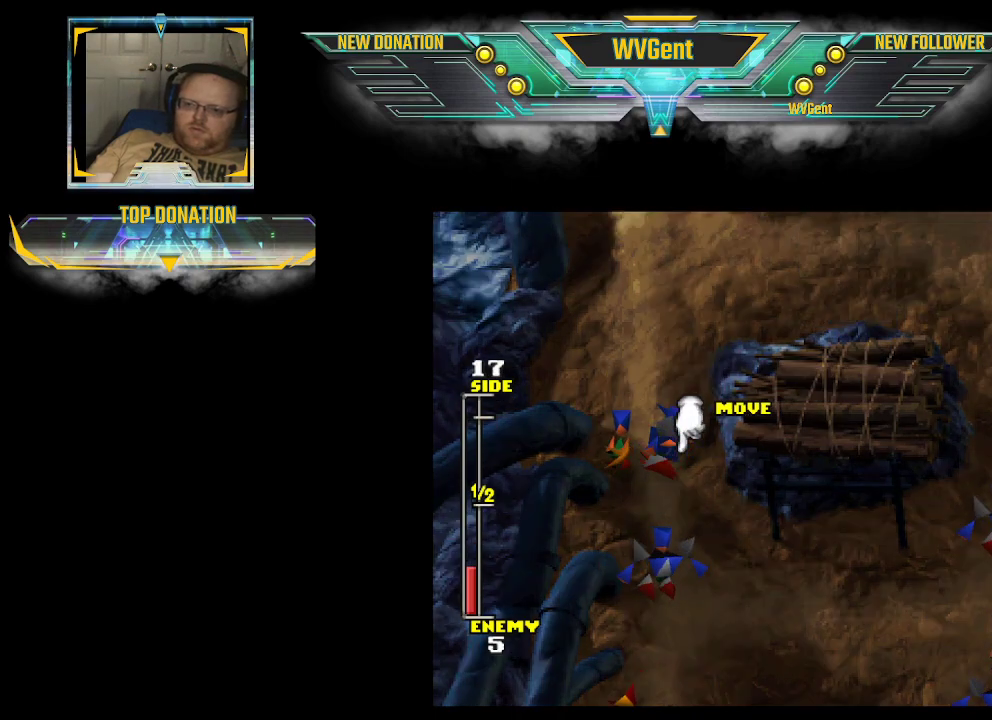
{"buttons": [], "left_stick": "center", "right_stick": "center", "events": [[67, "left_stick", "right"], [133, "left_stick", "center"], [367, "CROSS", "down"], [500, "CROSS", "up"]]}
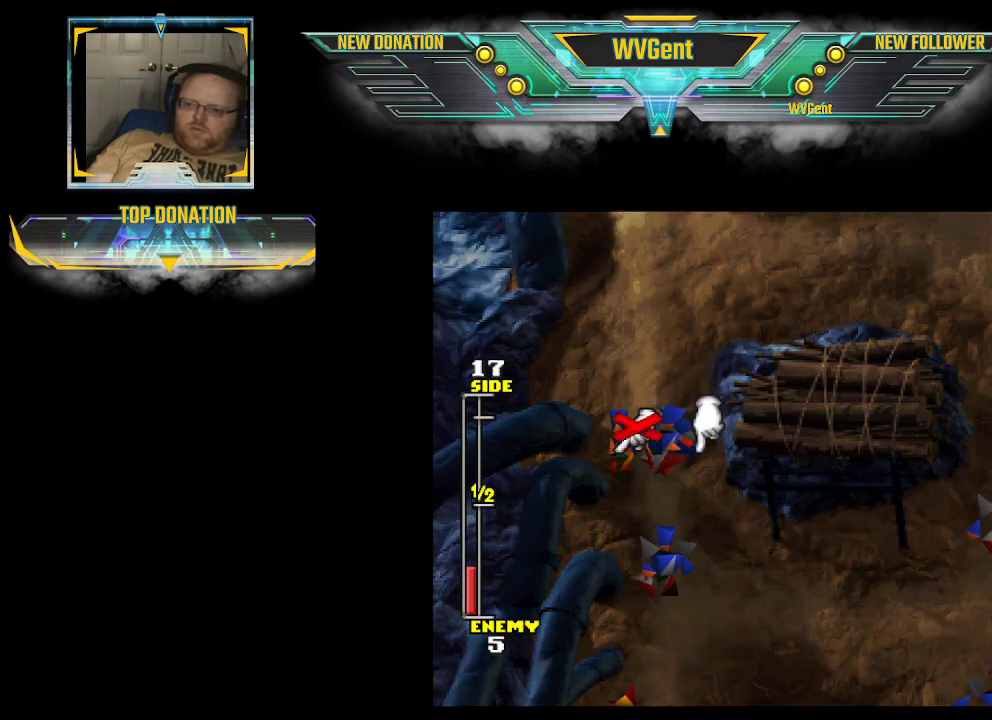
{"buttons": [], "left_stick": "center", "right_stick": "center", "events": []}
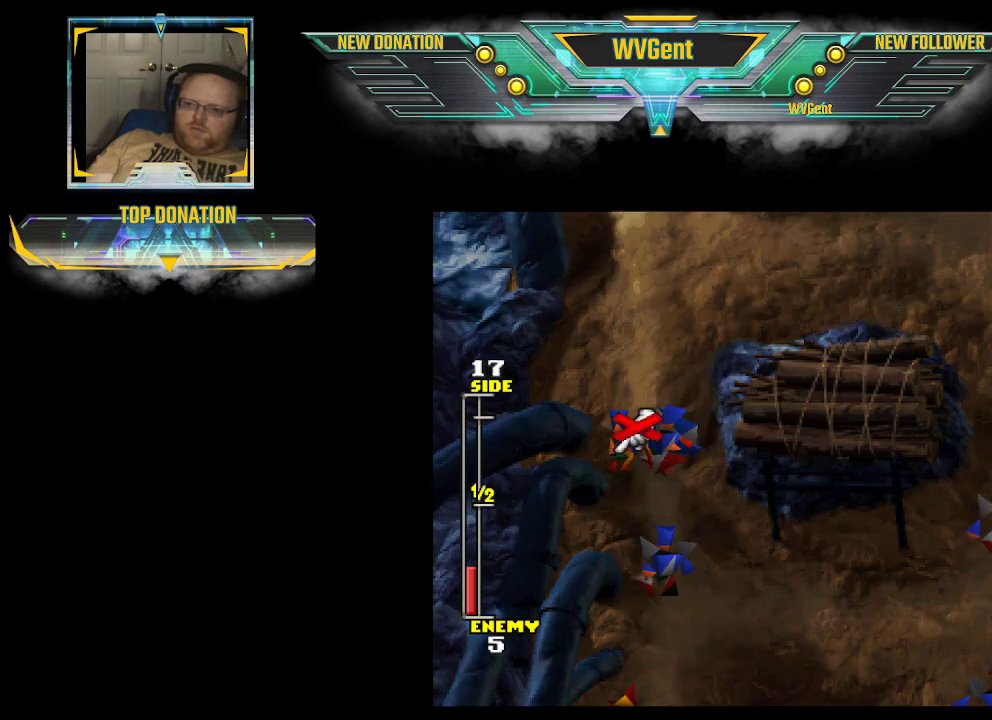
{"buttons": [], "left_stick": "center", "right_stick": "center", "events": []}
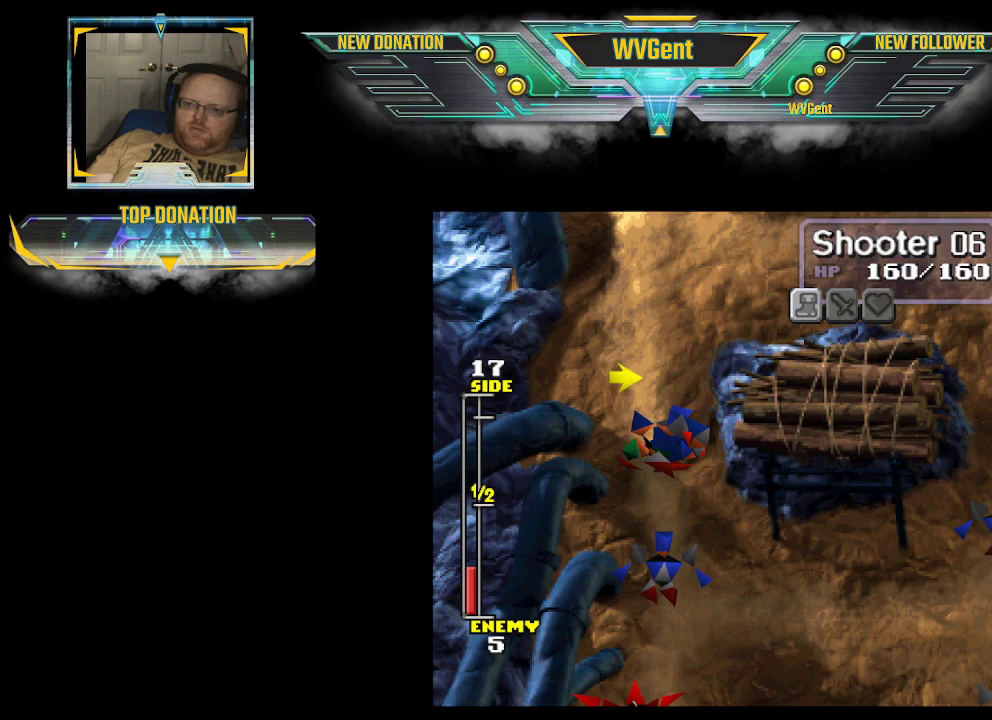
{"buttons": [], "left_stick": "center", "right_stick": "center", "events": [[133, "left_stick", "left"], [233, "left_stick", "center"]]}
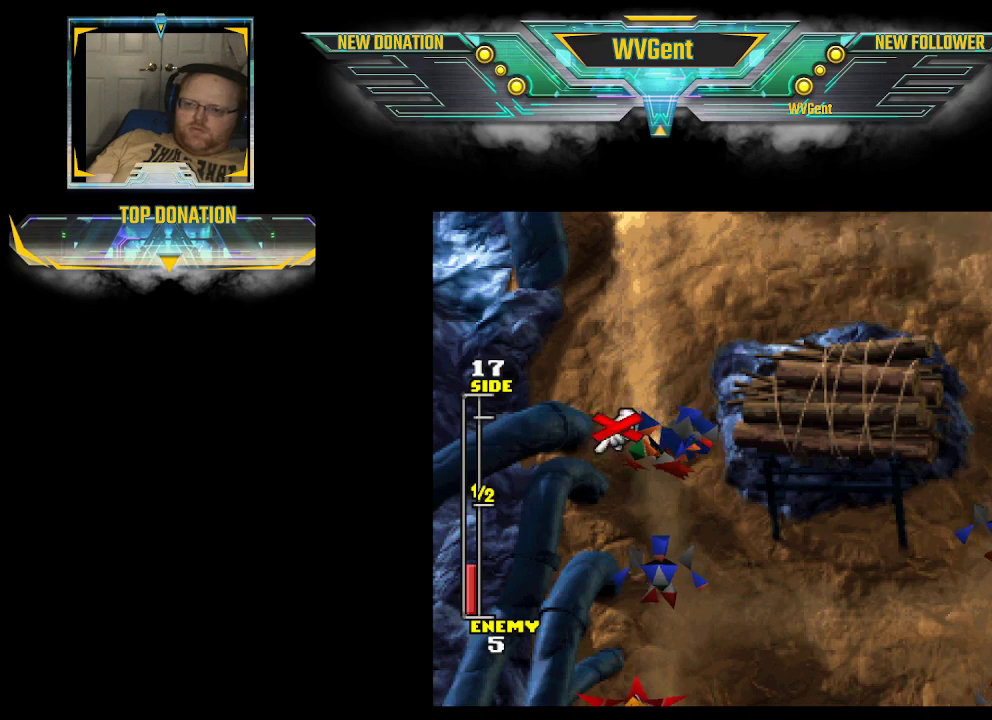
{"buttons": [], "left_stick": "center", "right_stick": "center", "events": [[133, "left_stick", "right"], [267, "left_stick", "center"]]}
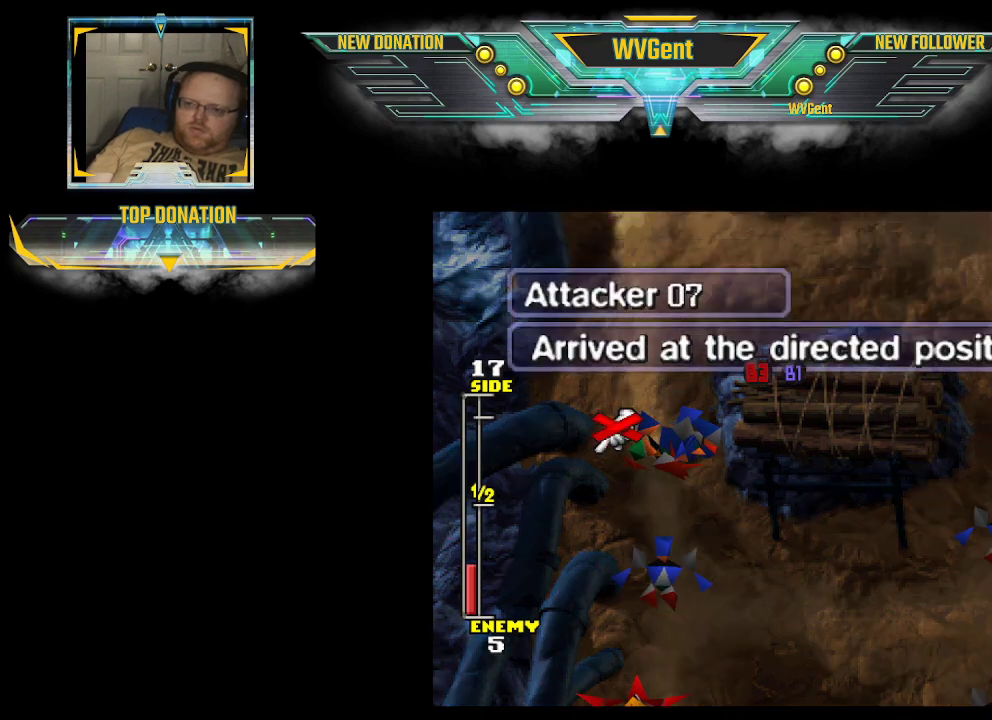
{"buttons": [], "left_stick": "right", "right_stick": "center", "events": [[200, "CIRCLE", "down"], [300, "CIRCLE", "up"], [467, "left_stick", "right"]]}
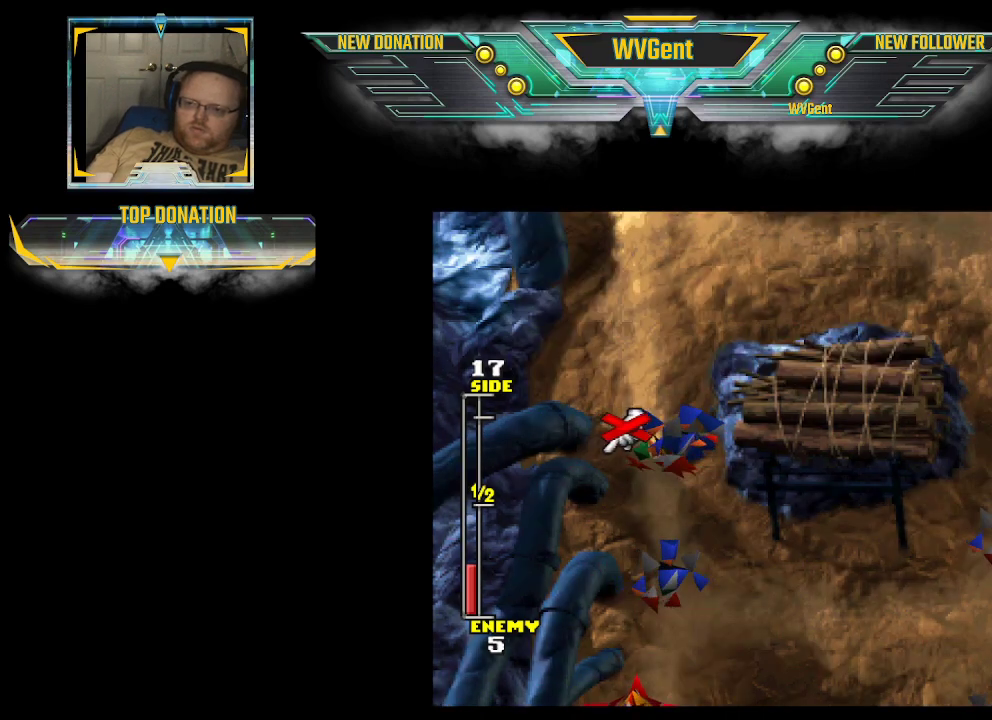
{"buttons": [], "left_stick": "center", "right_stick": "center", "events": [[100, "left_stick", "center"], [300, "CROSS", "down"], [500, "CROSS", "up"]]}
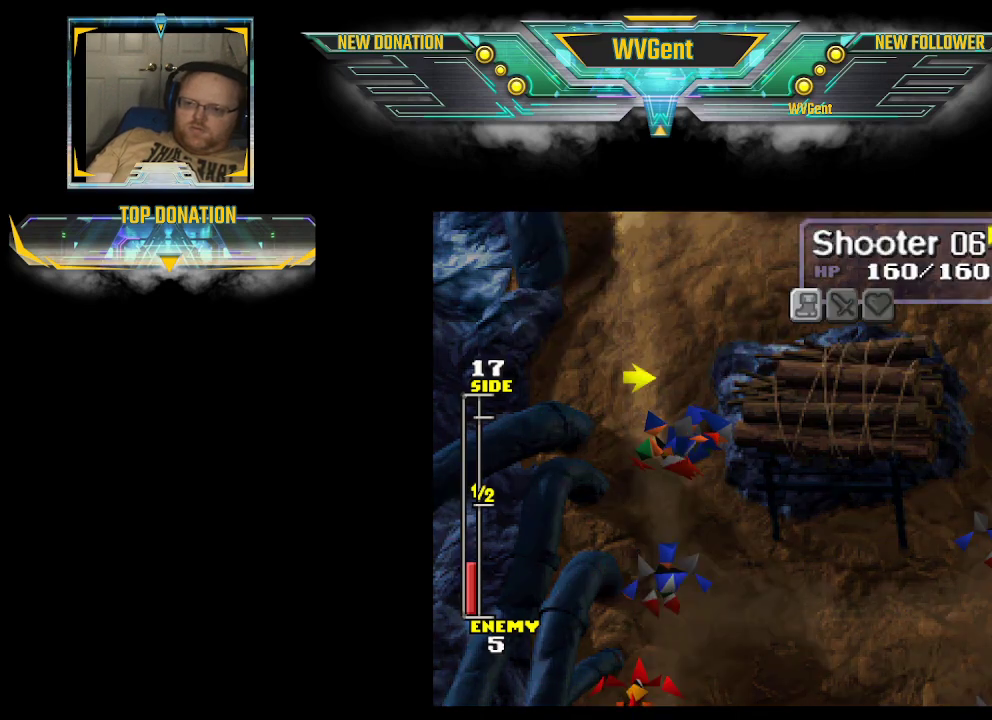
{"buttons": [], "left_stick": "center", "right_stick": "center", "events": [[300, "CROSS", "down"], [400, "CROSS", "up"]]}
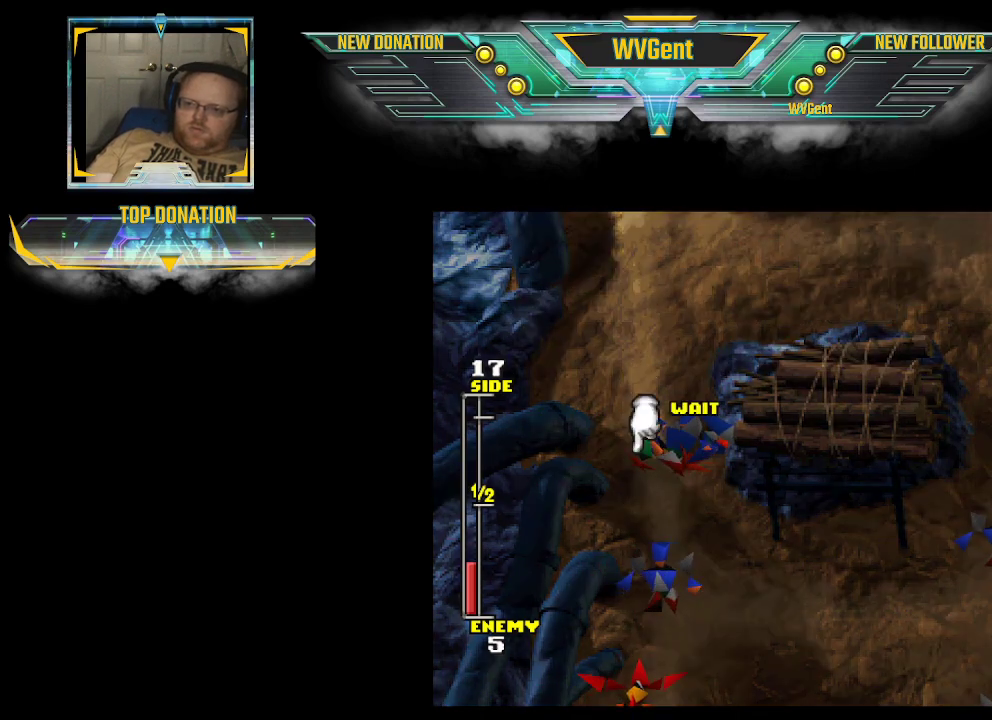
{"buttons": [], "left_stick": "down", "right_stick": "center", "events": [[233, "left_stick", "down"]]}